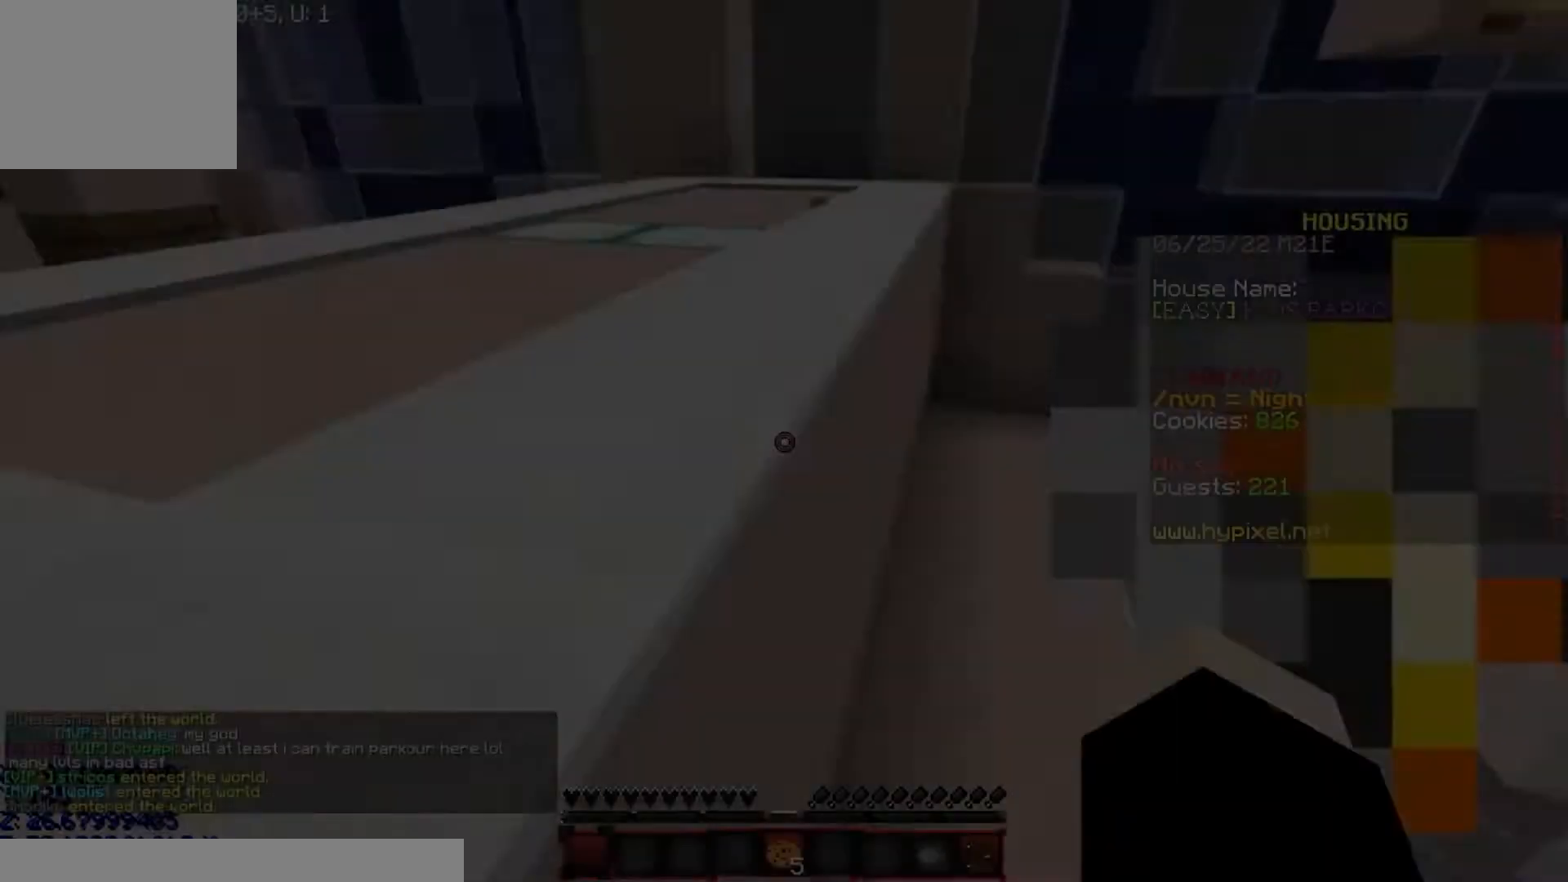
Gameplay with keyboard; each line is a JSON object with the keys held at the frame after it. "events" lists presses ("down") and releases ("up") of "a", "d", "s" and "w" between this image and that frame as [ms after this image, input, new state], when the widget could be followed in between. No other keys are recorded. Mouse input is not recorded.
{"keys": ["a"], "events": [[100, "a", "down"], [400, "w", "up"]]}
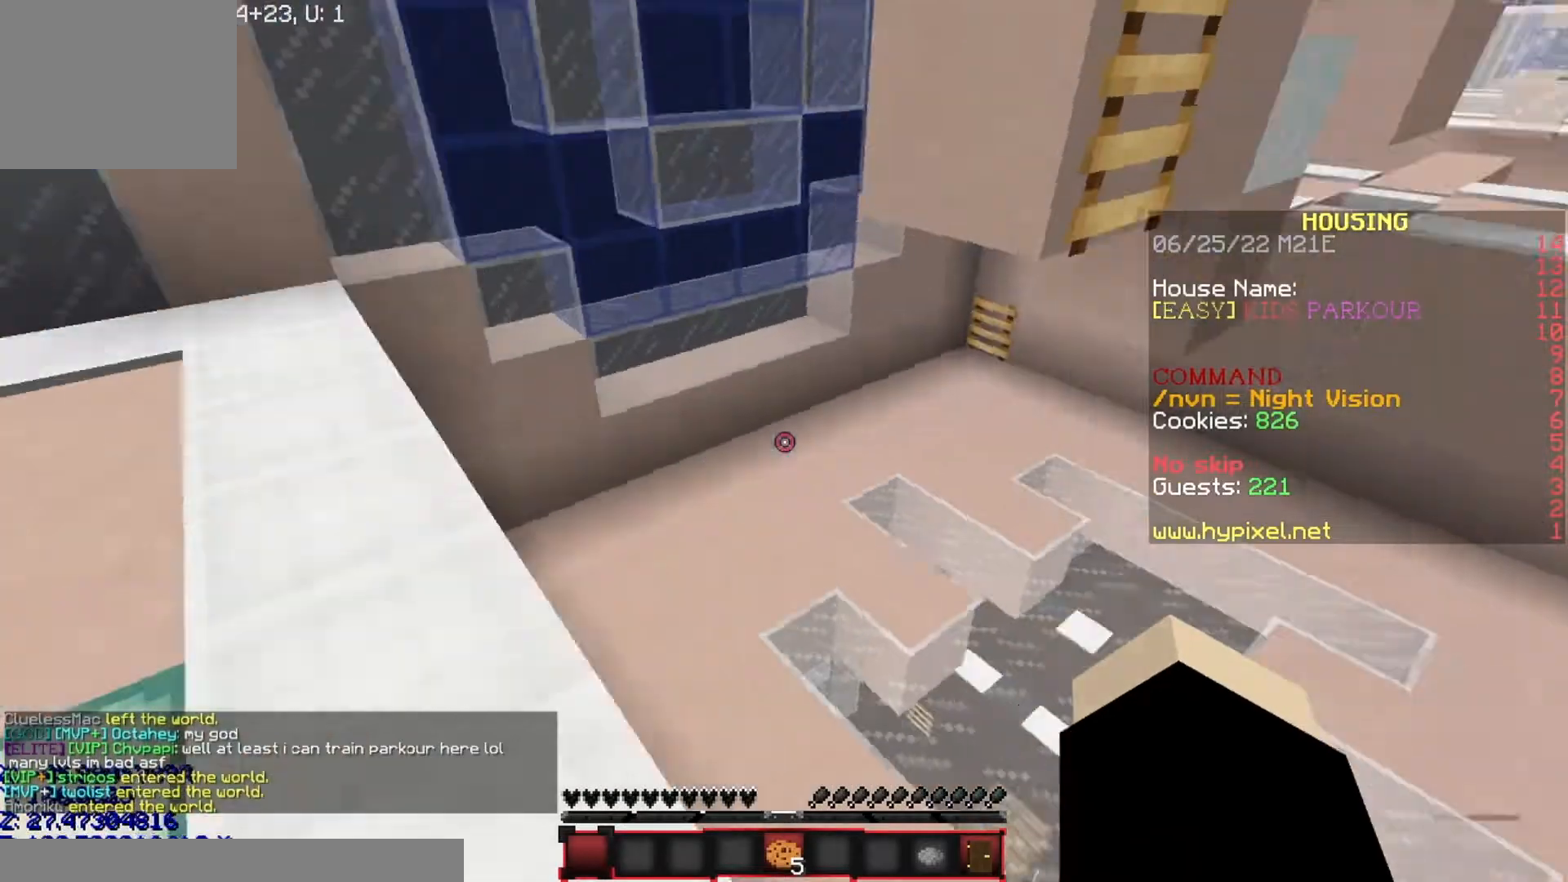
{"keys": ["w"], "events": [[100, "a", "up"], [167, "w", "down"]]}
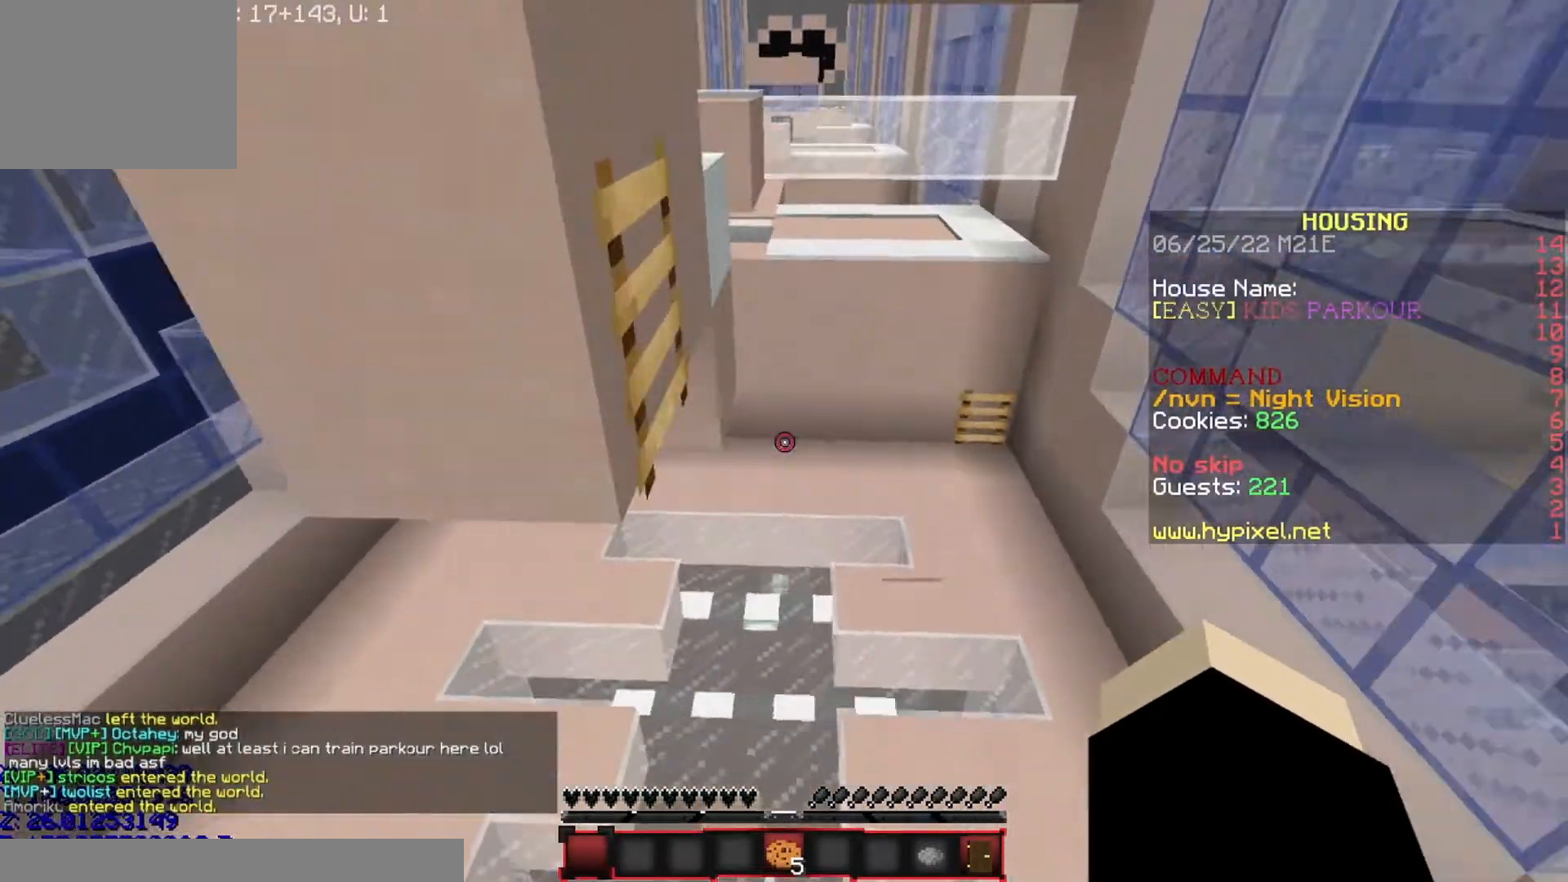
{"keys": ["a", "w"], "events": [[233, "a", "down"]]}
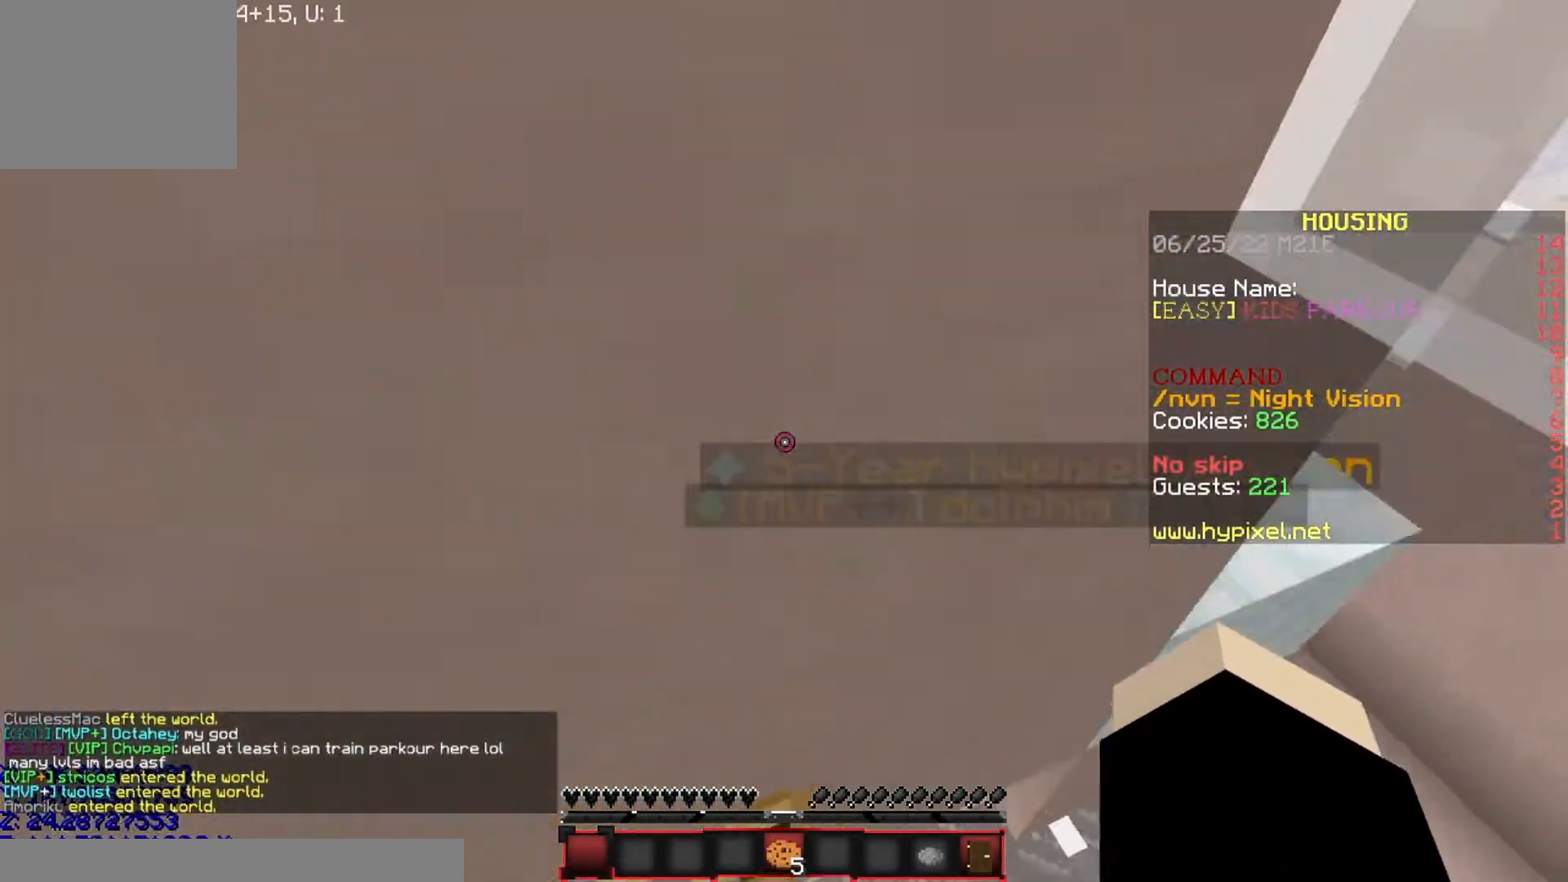
{"keys": ["a", "s"], "events": [[67, "w", "up"], [467, "s", "down"]]}
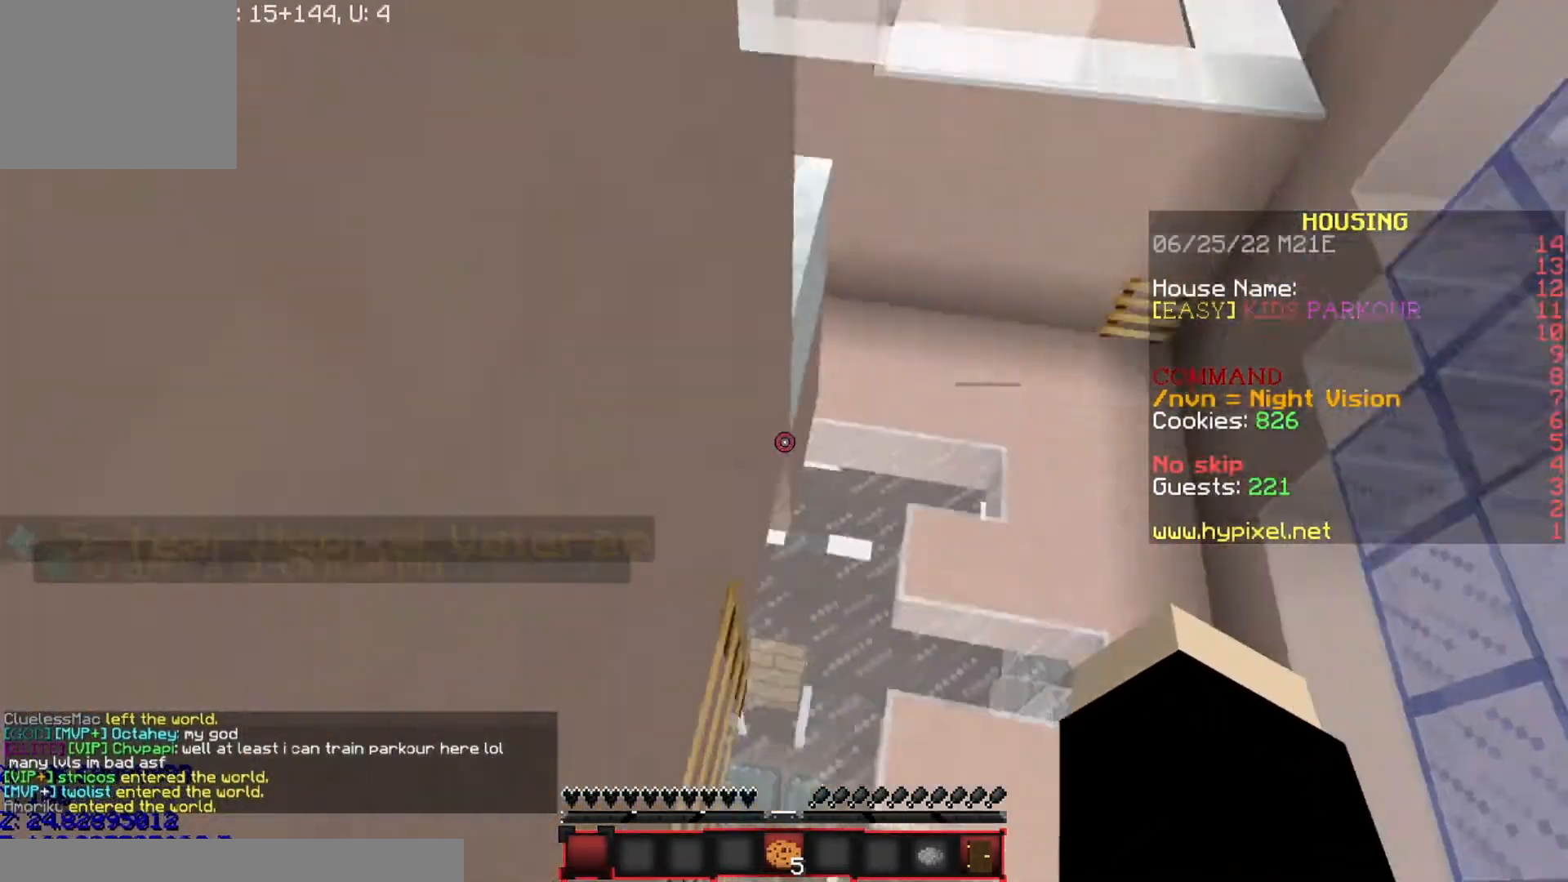
{"keys": ["s"], "events": [[267, "a", "up"]]}
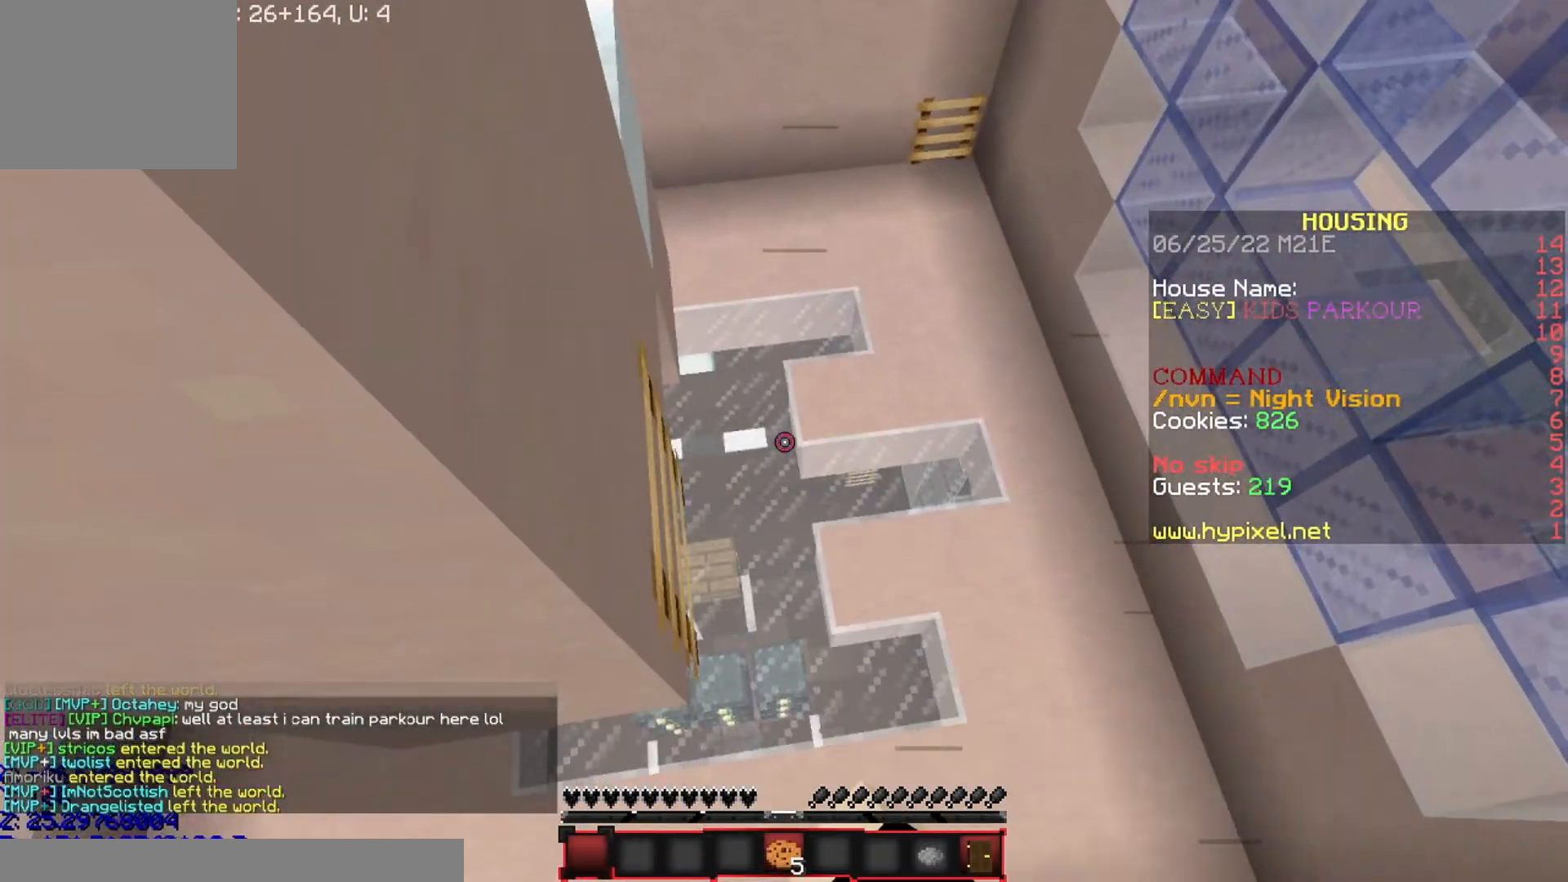
{"keys": [], "events": [[167, "s", "up"]]}
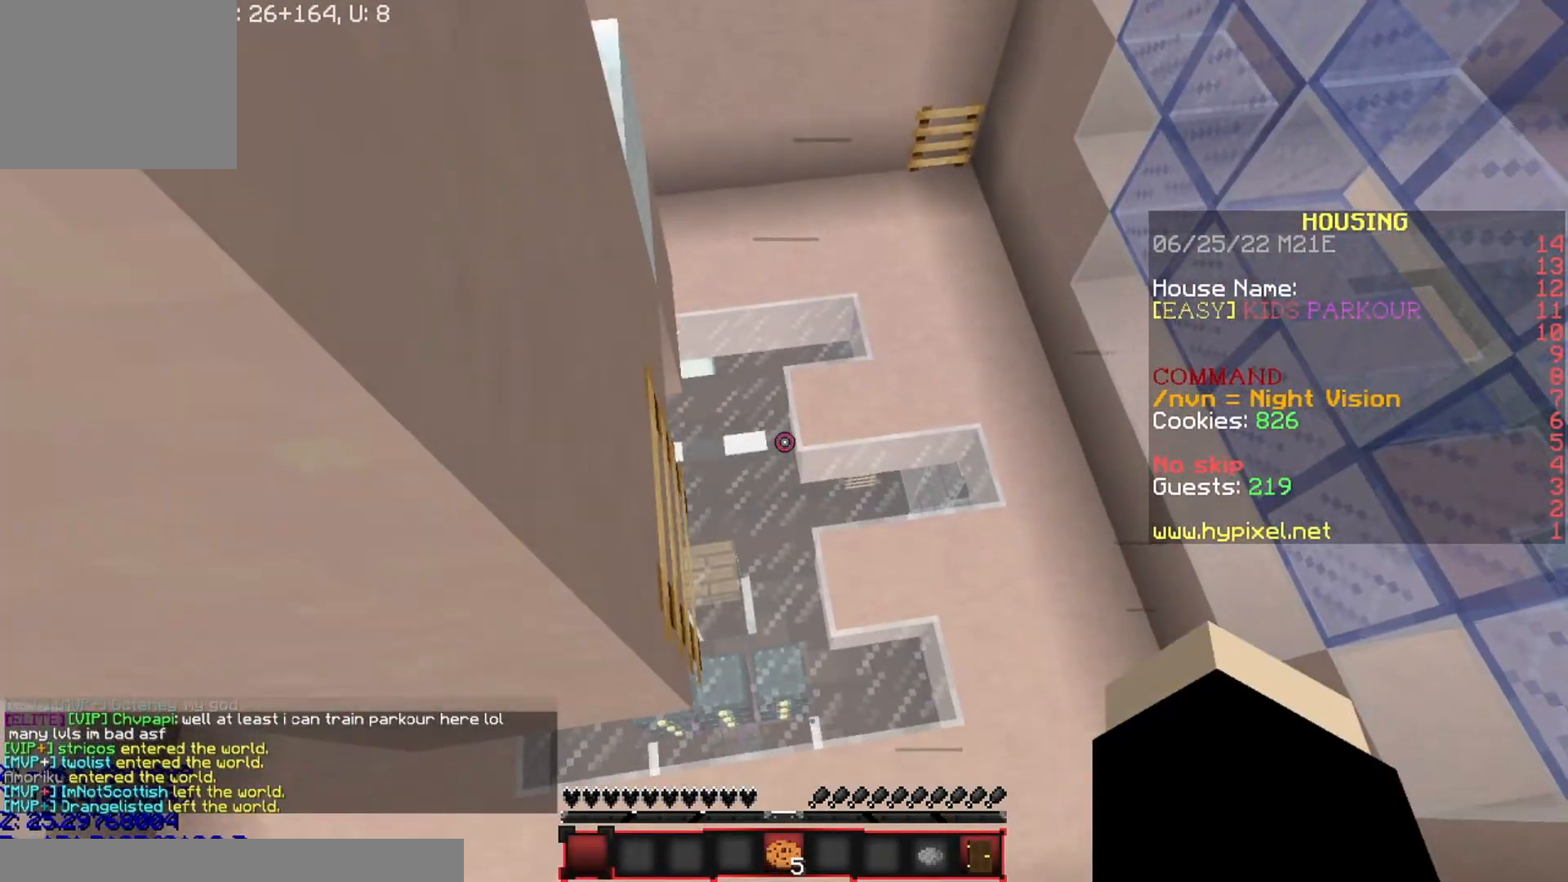
{"keys": ["w"], "events": [[367, "w", "down"]]}
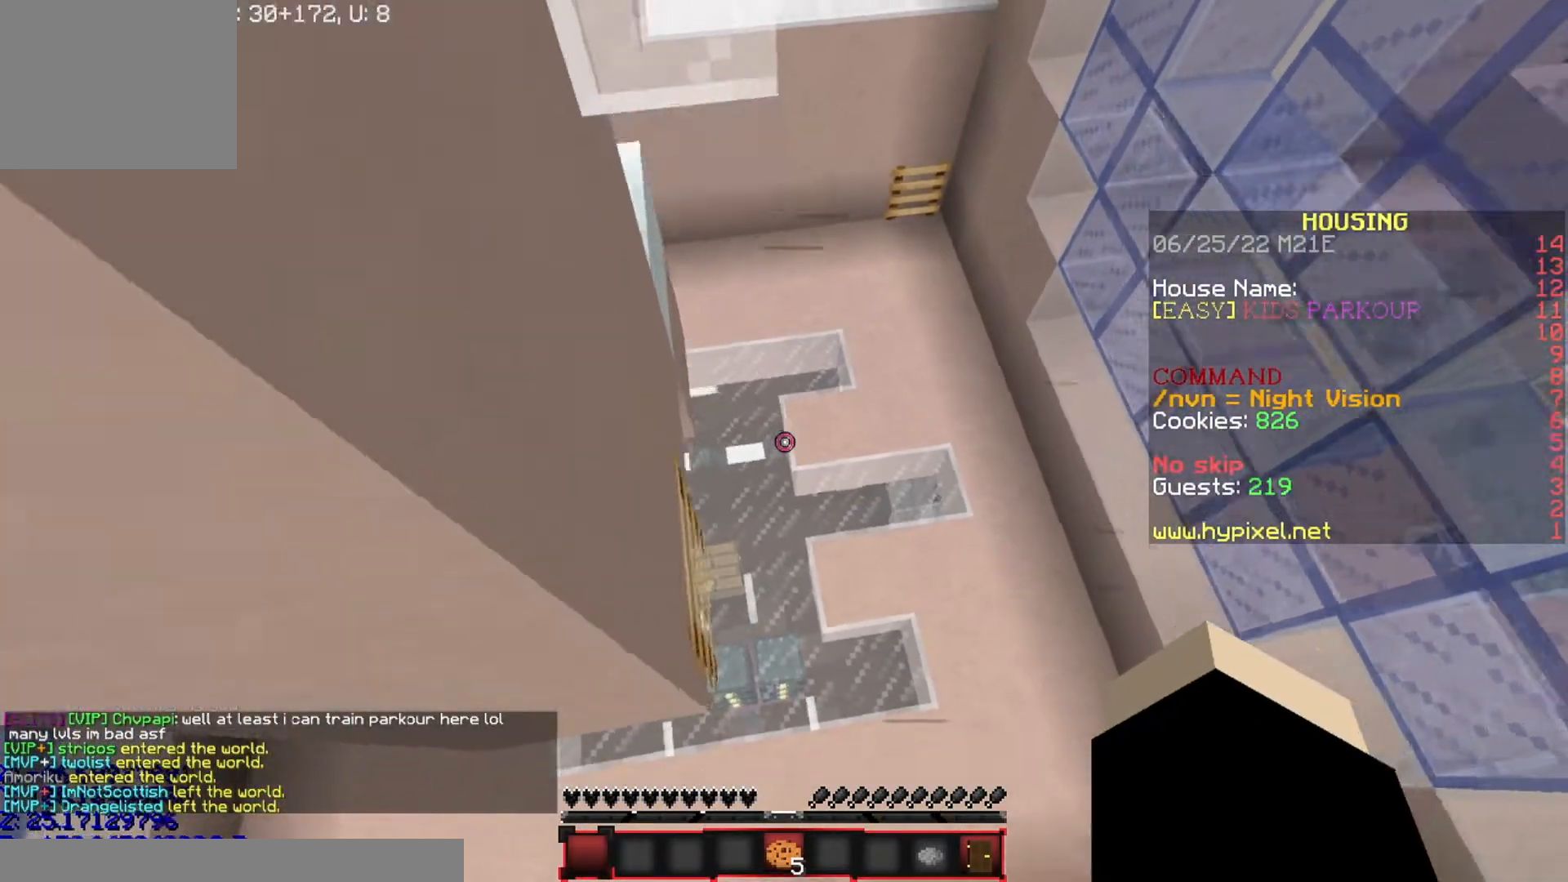
{"keys": ["a", "w"], "events": [[301, "a", "down"]]}
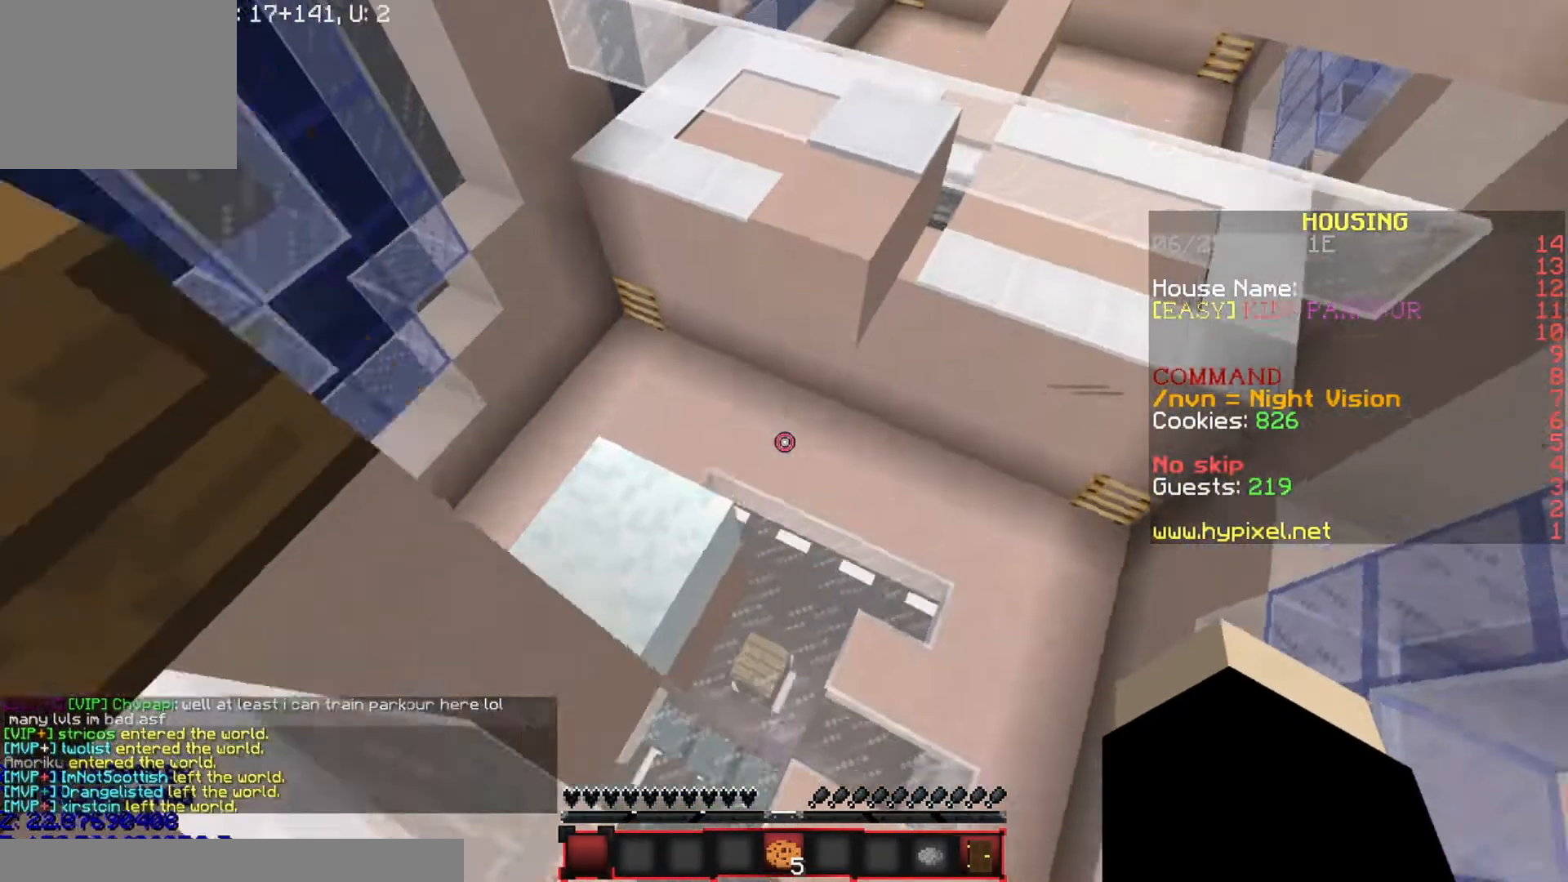
{"keys": ["a"], "events": [[367, "w", "up"]]}
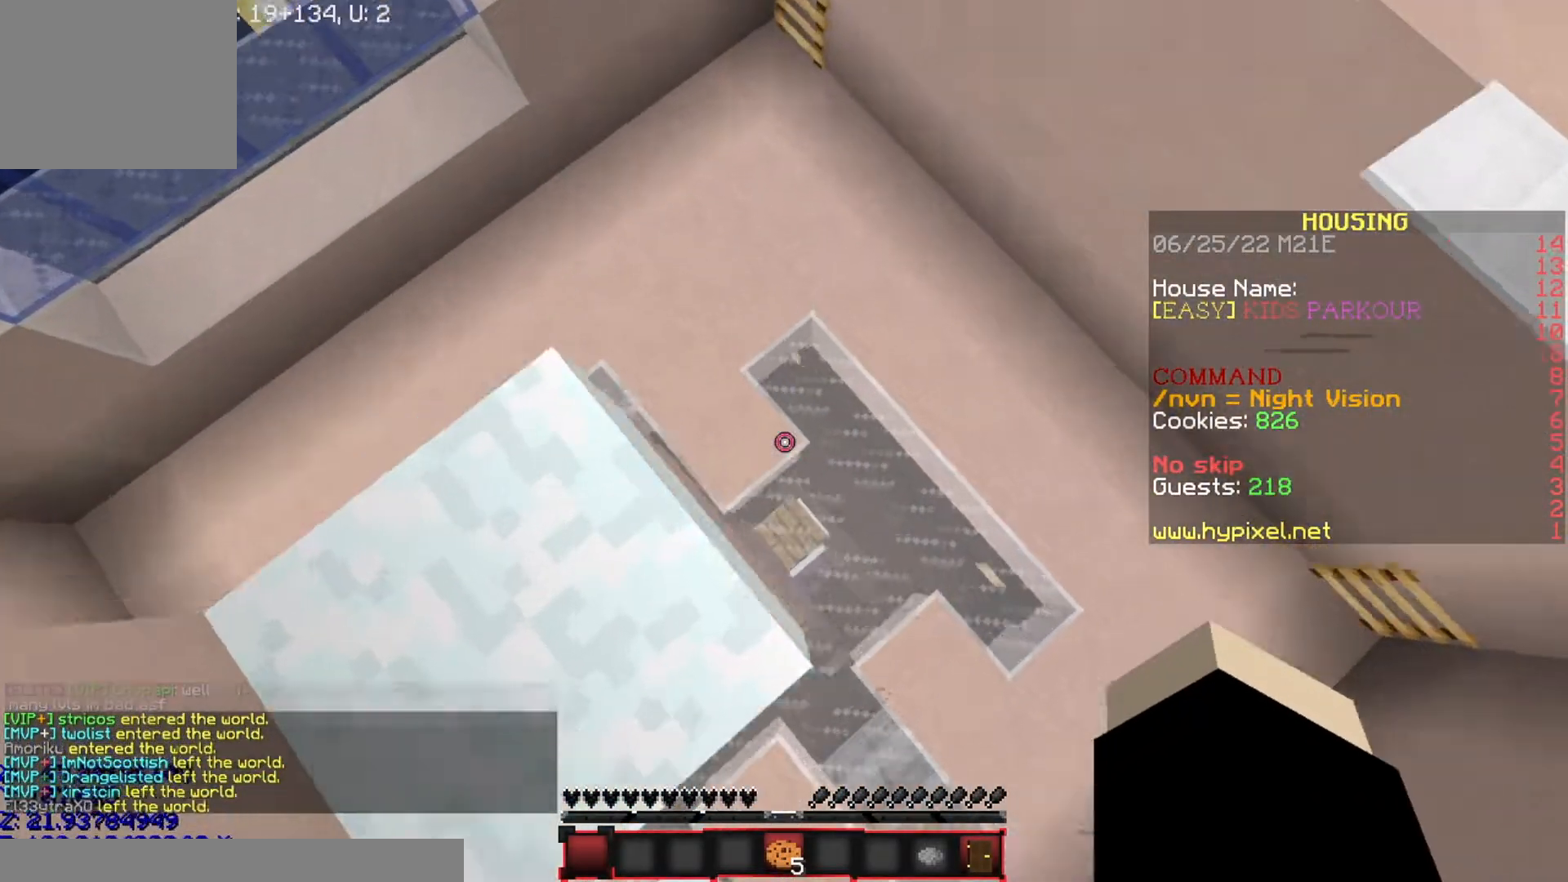
{"keys": [], "events": [[167, "s", "down"], [267, "a", "up"], [367, "s", "up"]]}
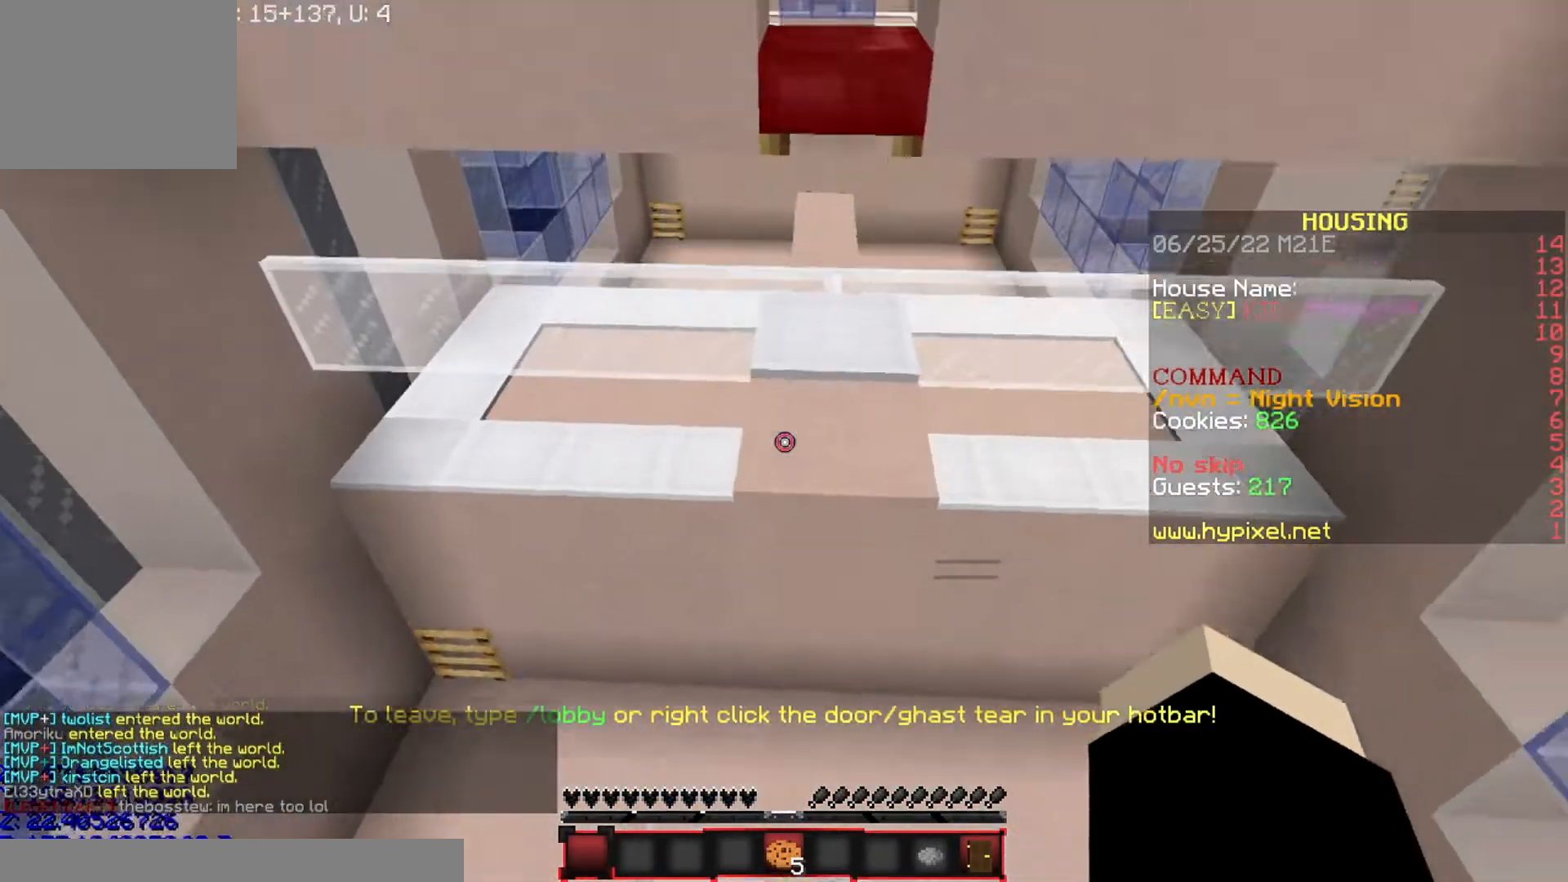
{"keys": [], "events": []}
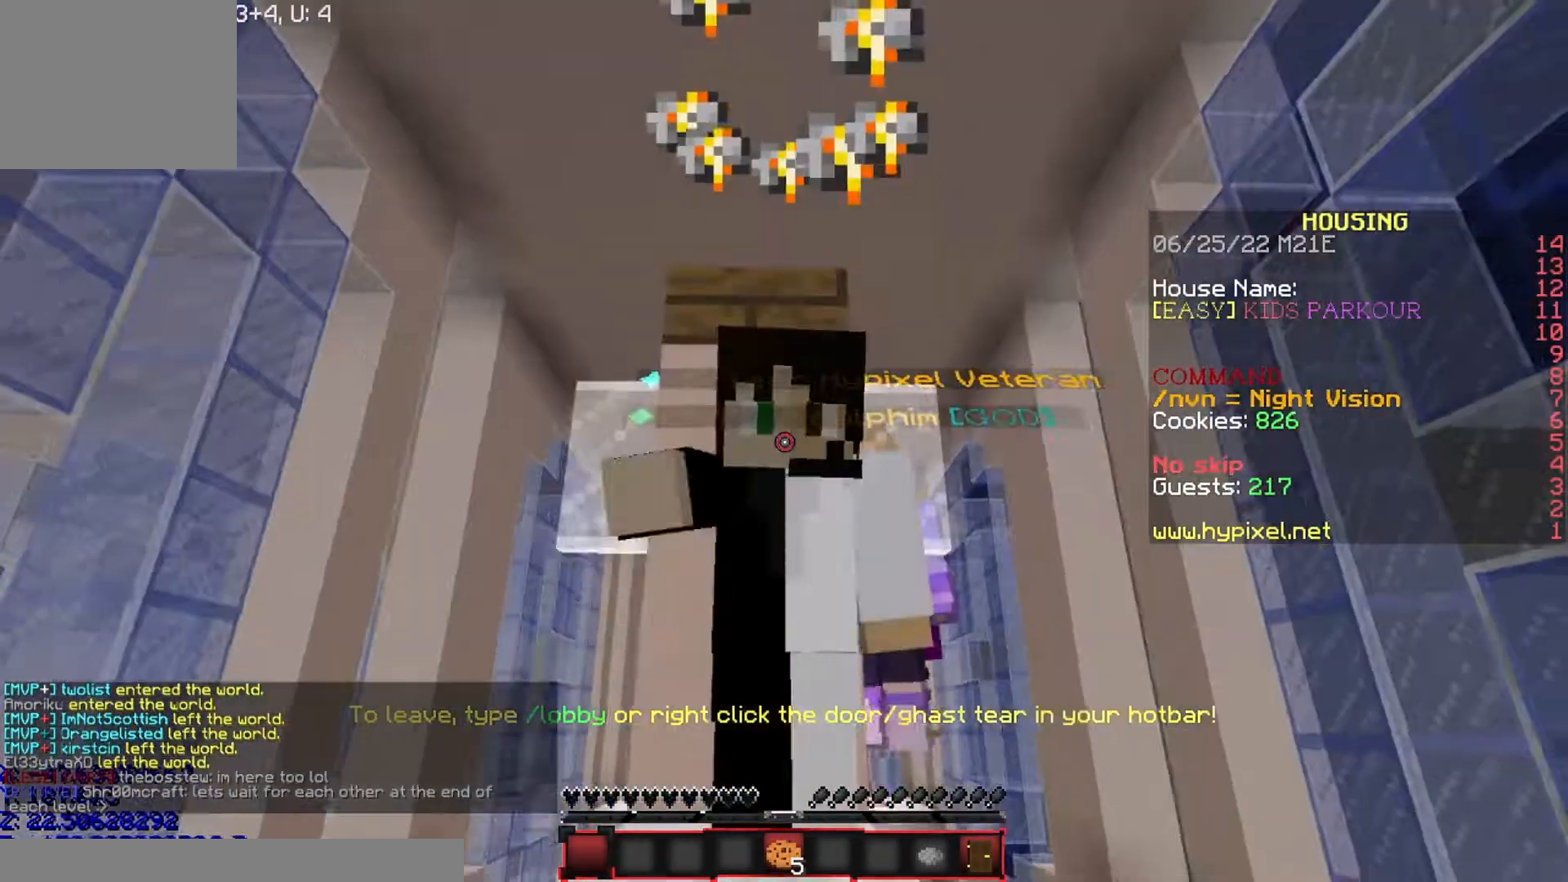
{"keys": [], "events": []}
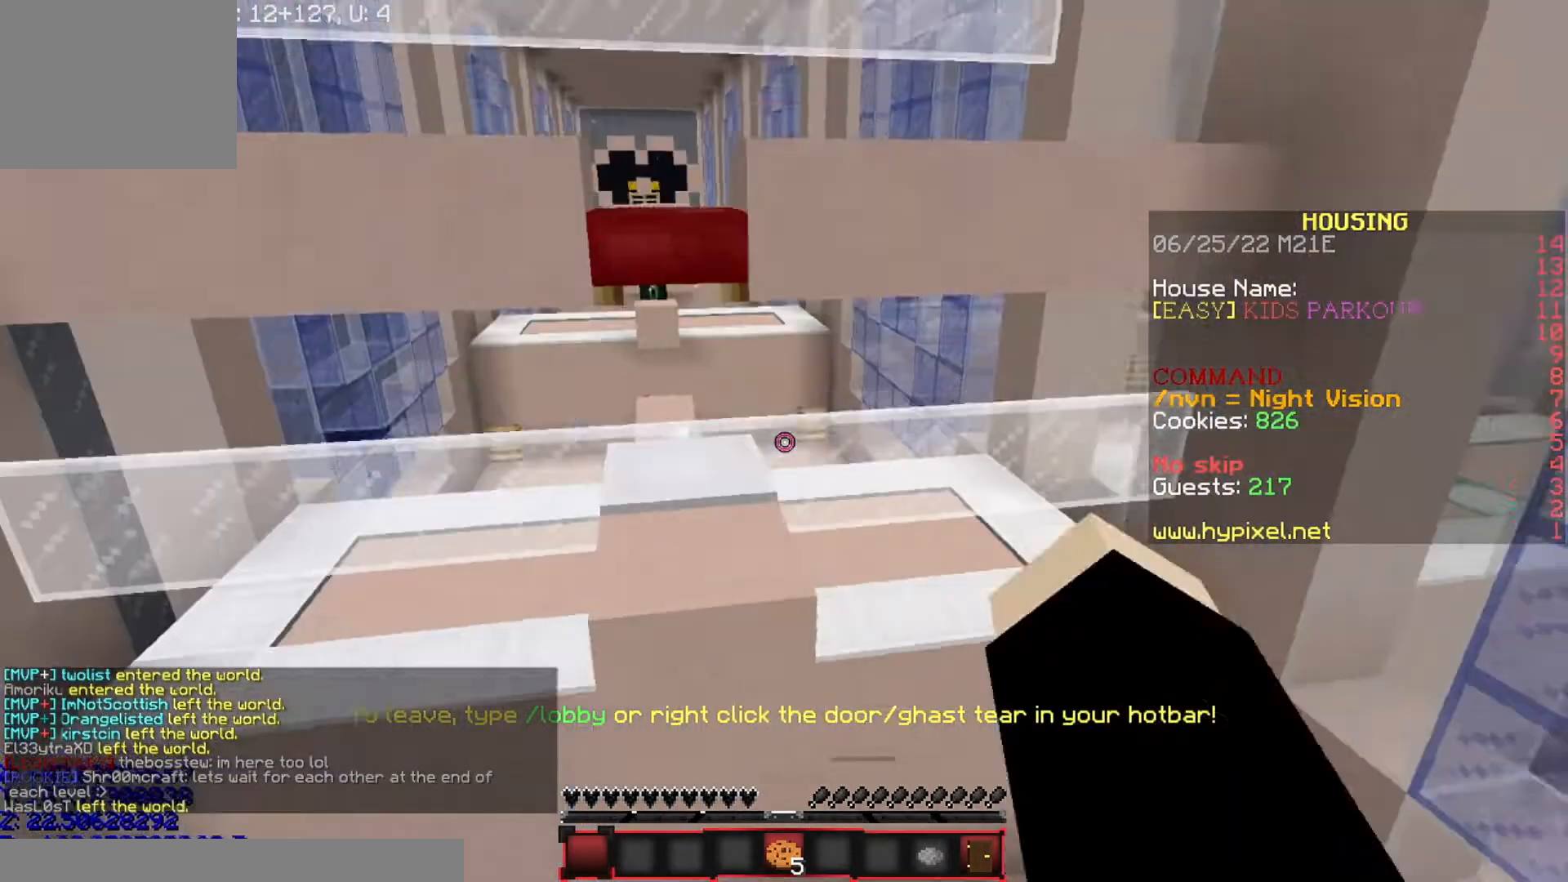
{"keys": ["s"], "events": [[267, "s", "down"]]}
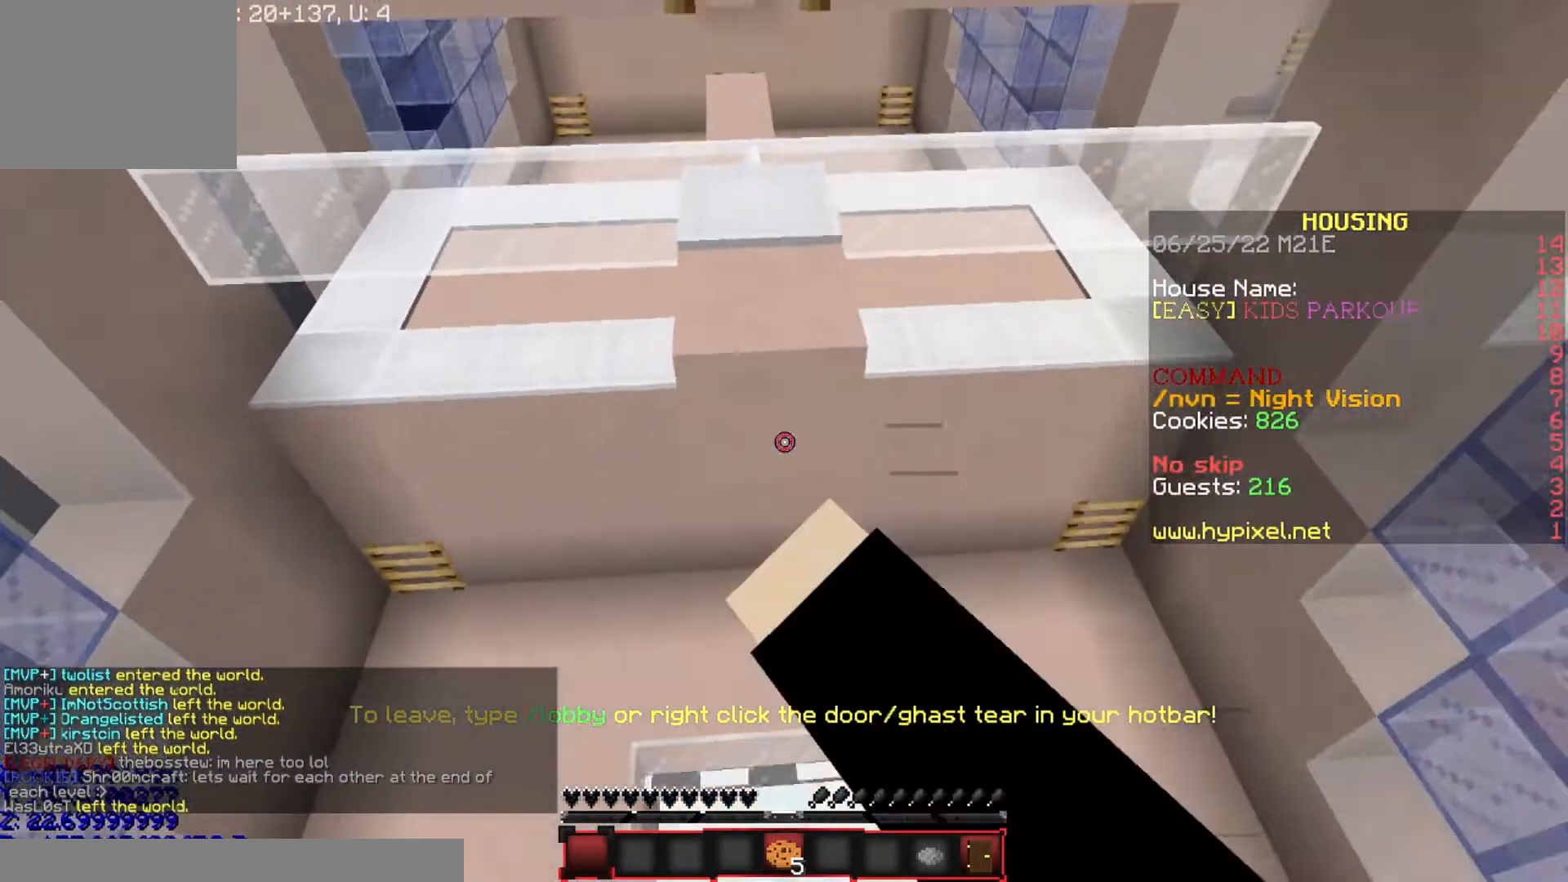
{"keys": [], "events": [[34, "s", "up"]]}
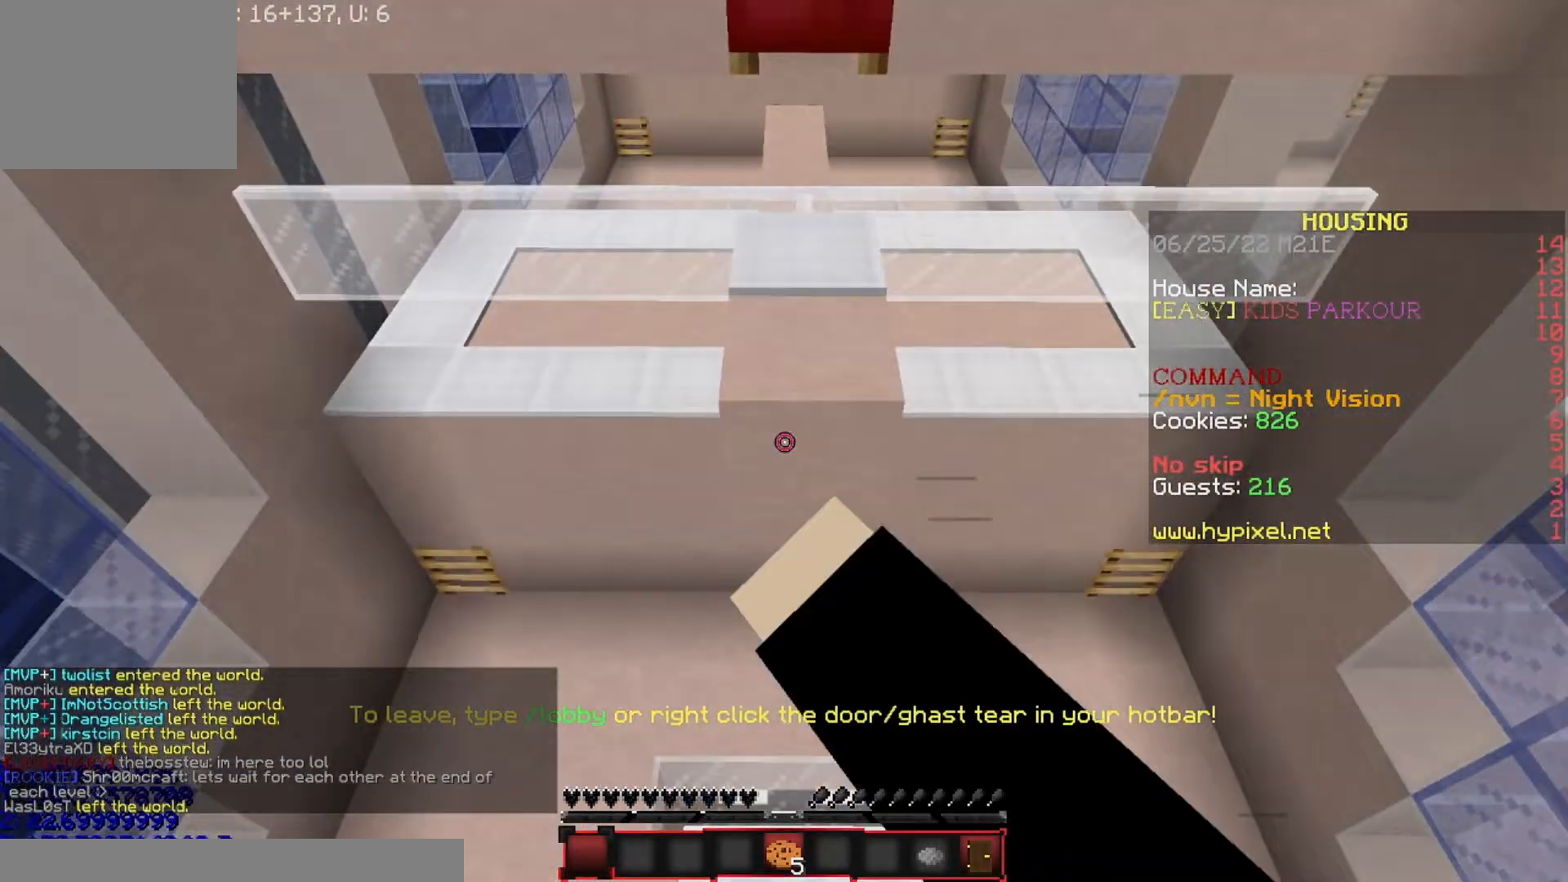
{"keys": ["w"], "events": [[367, "w", "down"]]}
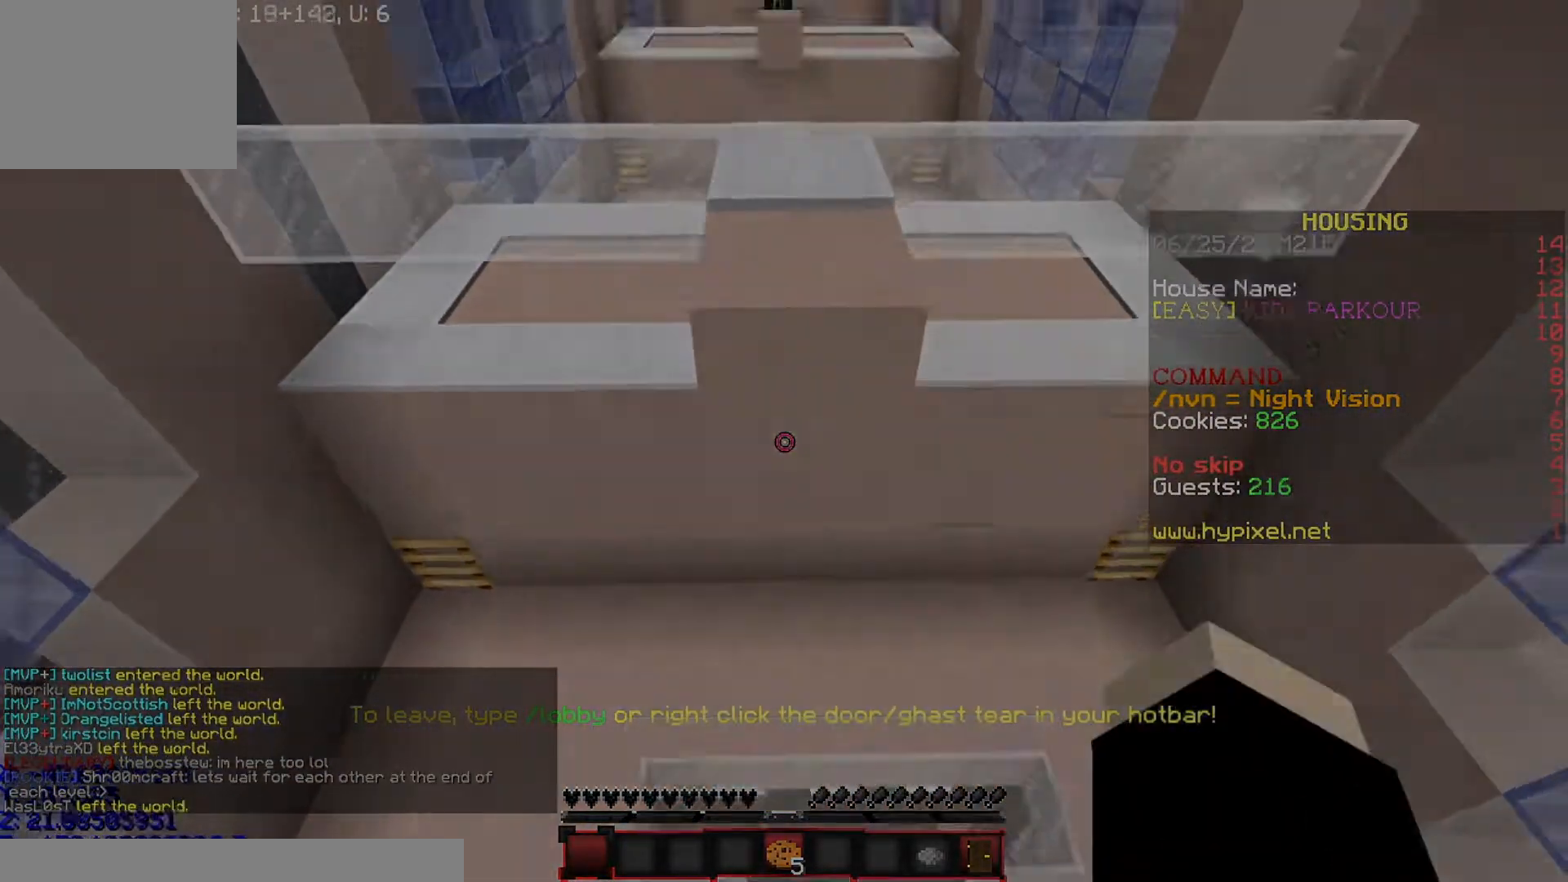
{"keys": ["w"], "events": [[301, "w", "up"], [434, "w", "down"]]}